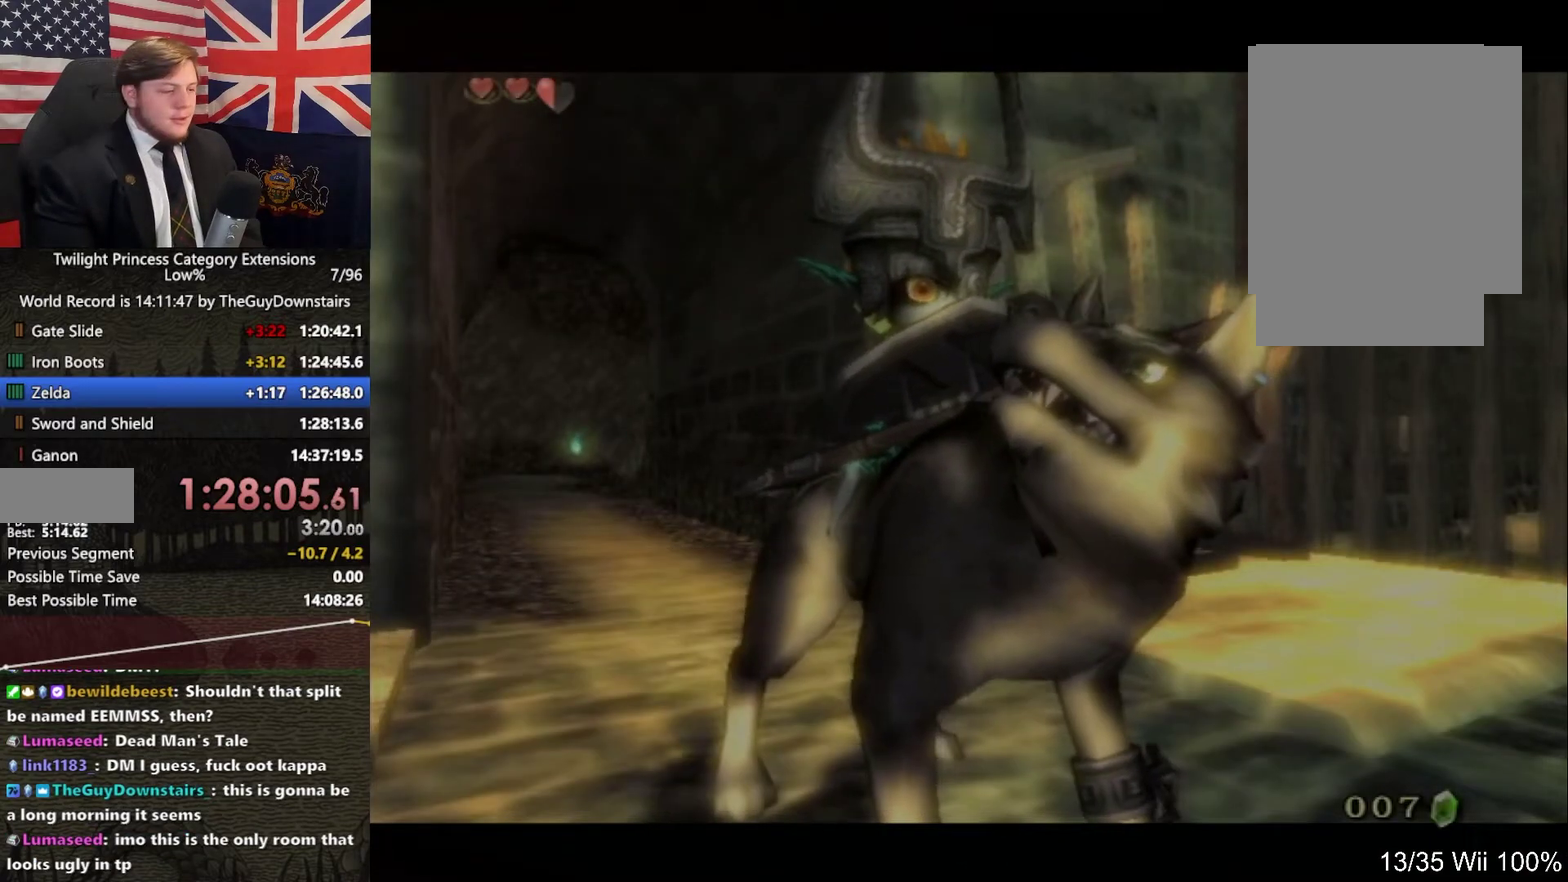
Gameplay with a controller (Nintendo layout); each line is a JSON object with the inputs held at the frame after it. "events" lists button and stick changes between this image and that frame as [ms after this image, input, new state], when the widget could be followed in between. This overlay highlights the sticks when they move; stick clicks (L3 R3) are not distinguishable. Not read: L3 R3.
{"buttons": [], "left_stick": "center", "right_stick": "center", "events": [[267, "B", "down"], [333, "B", "up"]]}
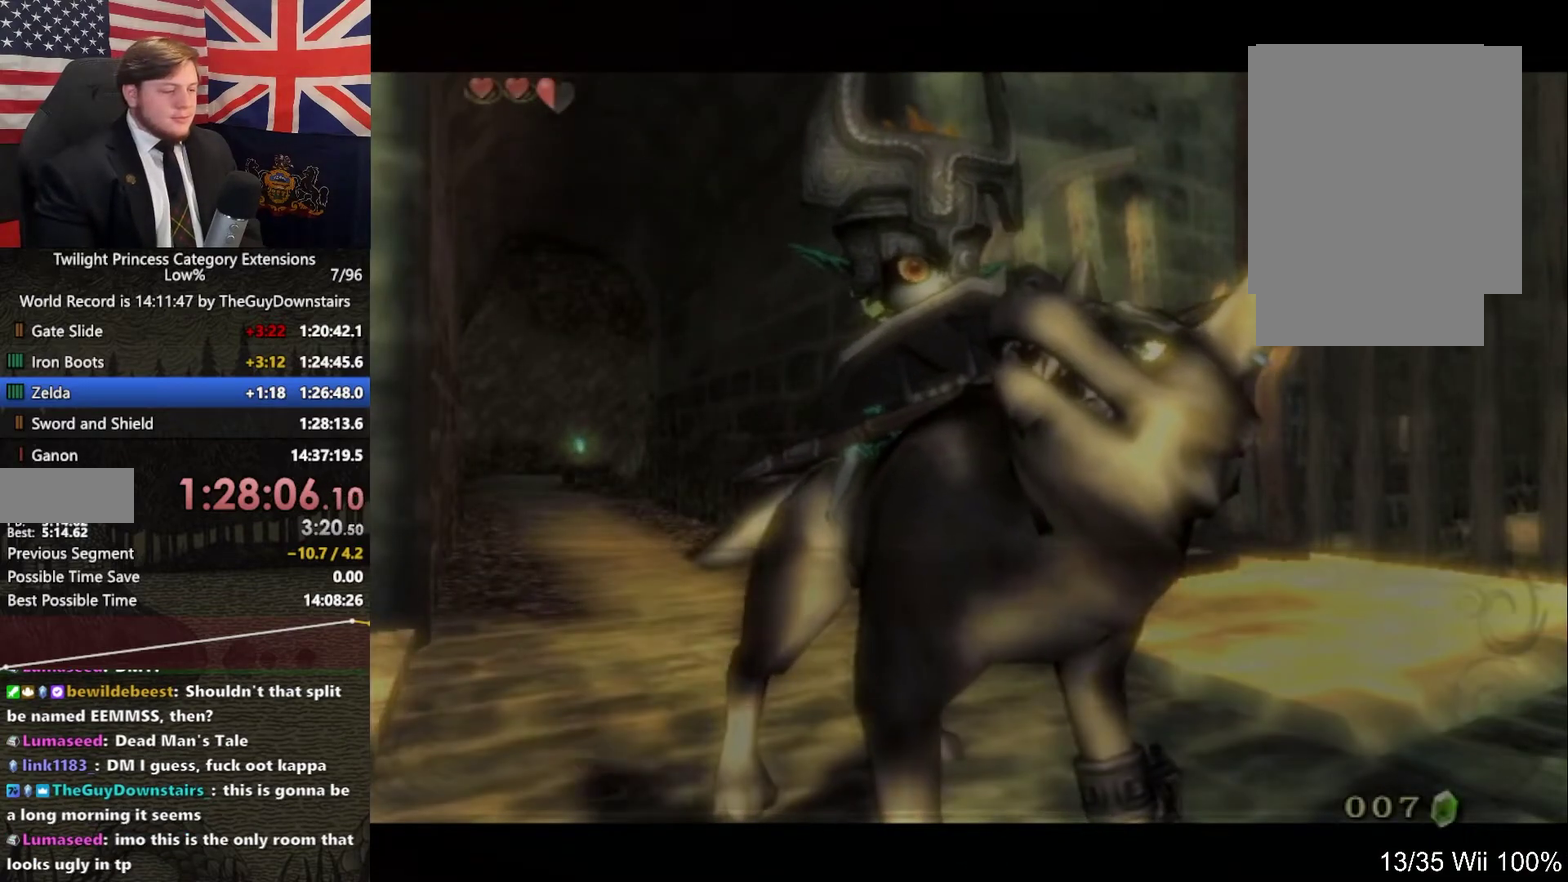
{"buttons": [], "left_stick": "down-left", "right_stick": "center"}
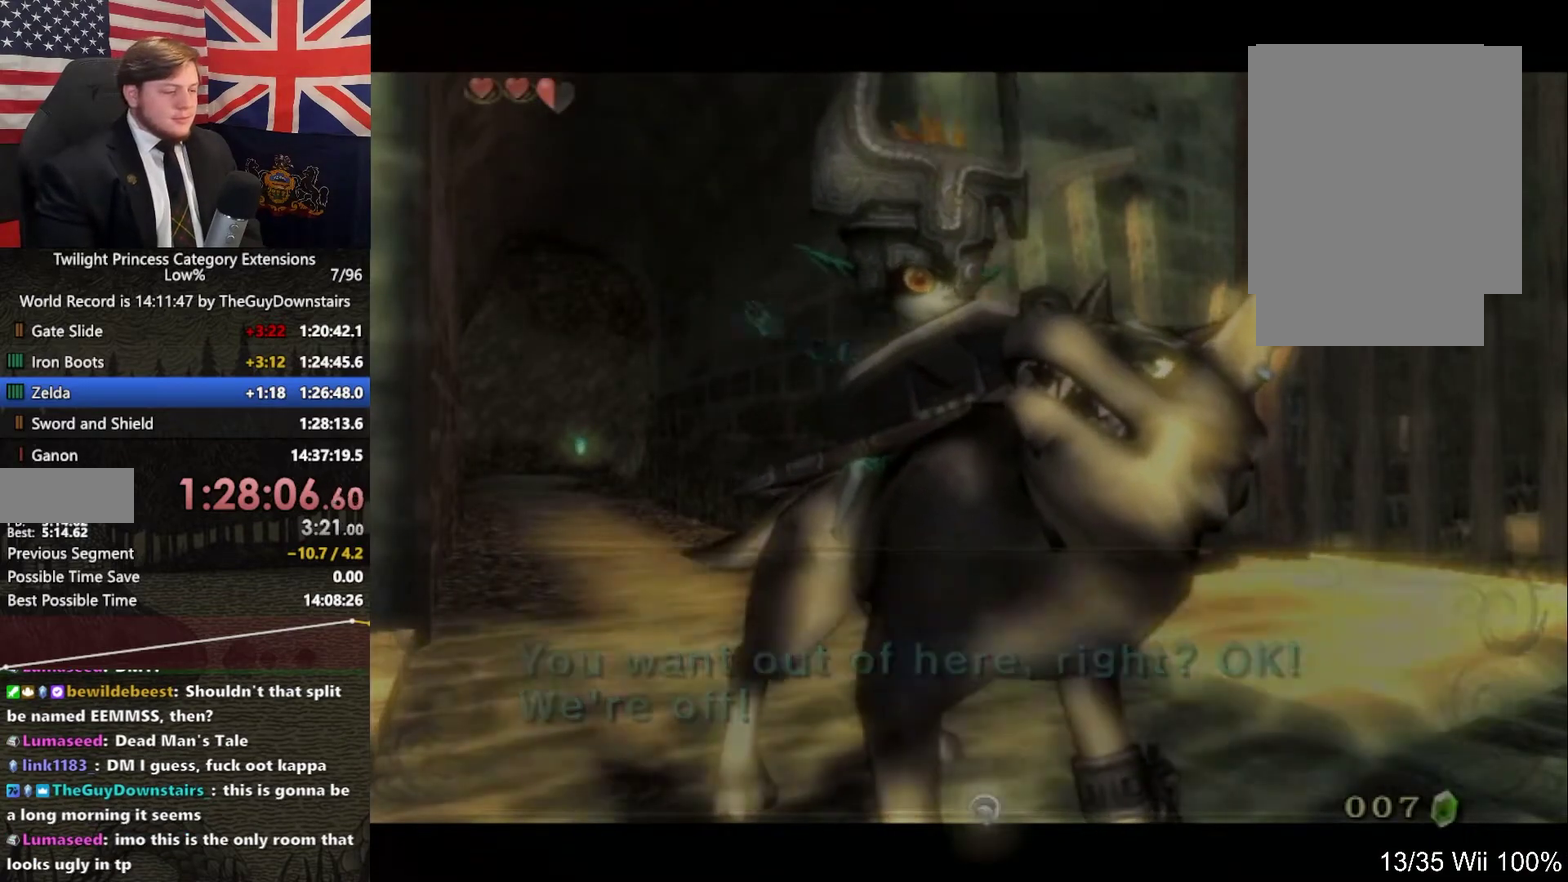
{"buttons": [], "left_stick": "left", "right_stick": "center"}
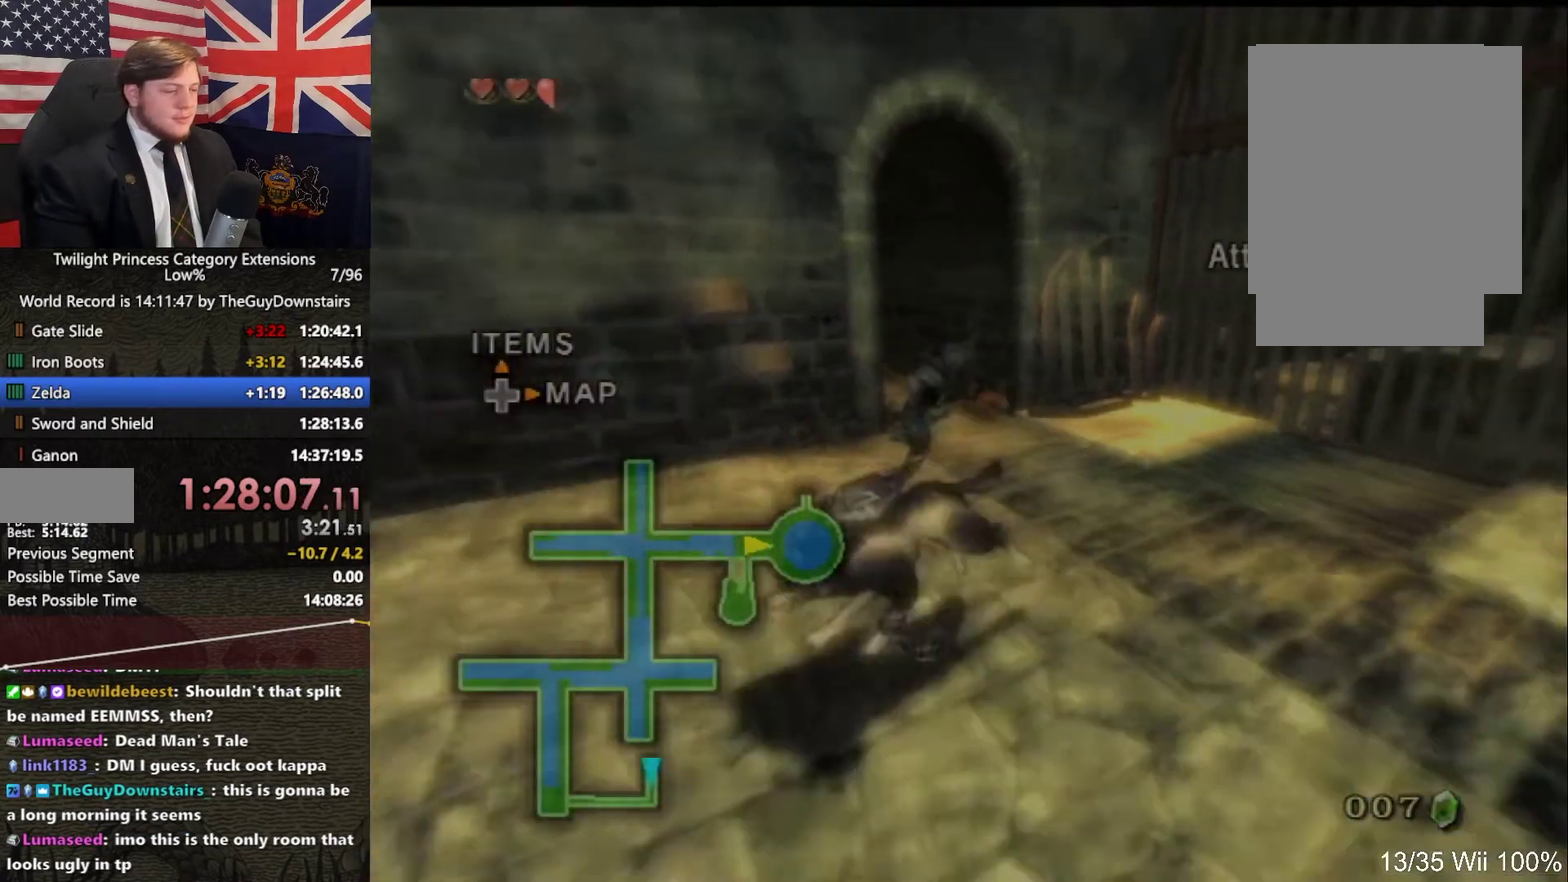
{"buttons": ["START"], "left_stick": "up-left", "right_stick": "center"}
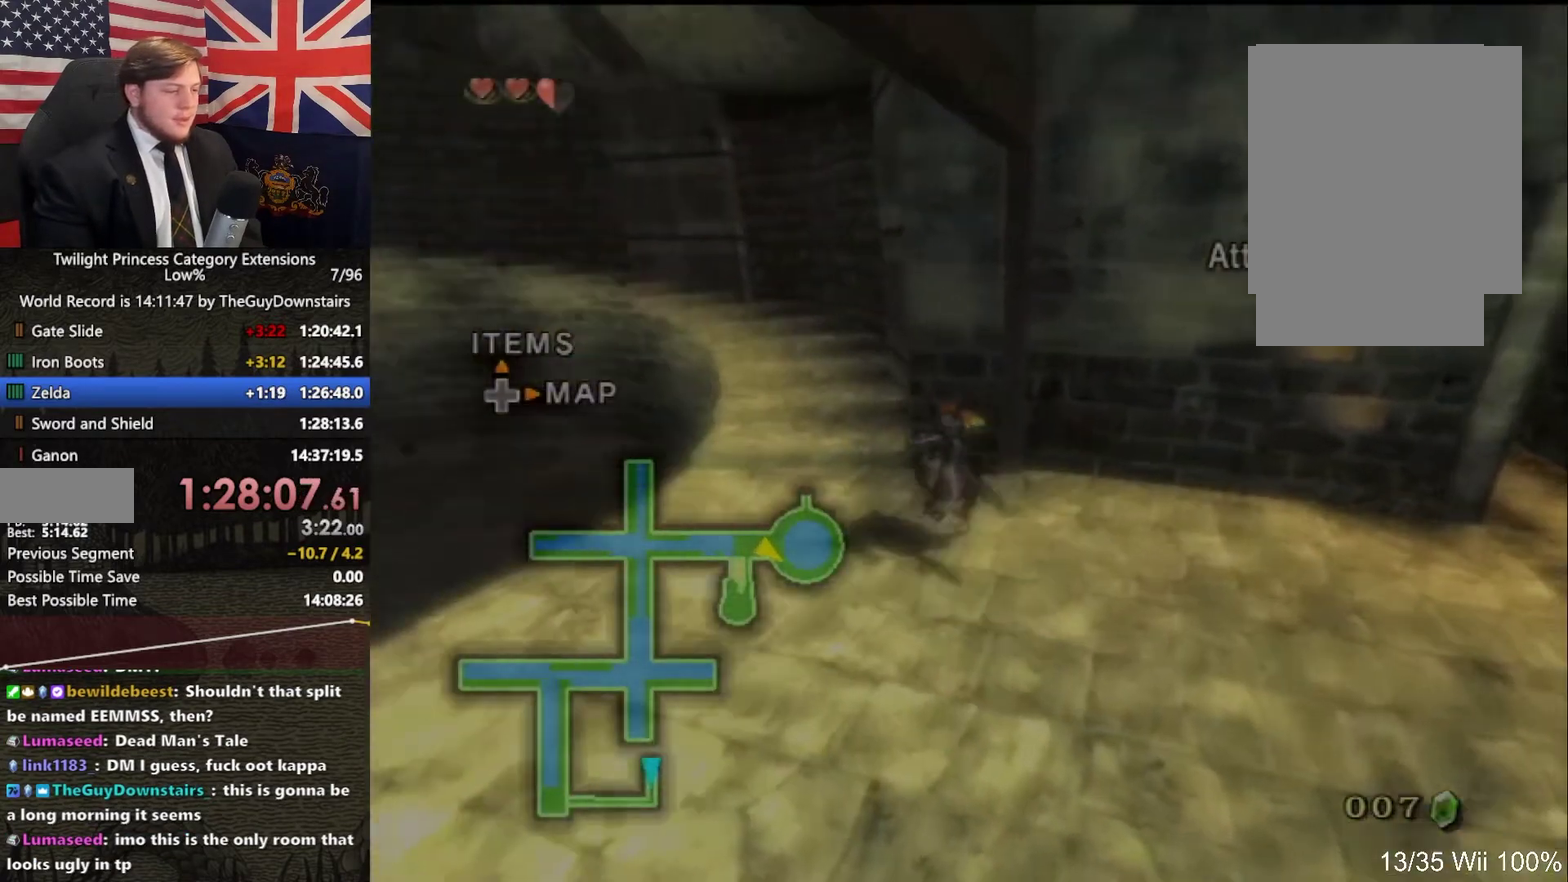
{"buttons": ["A"], "left_stick": "up", "right_stick": "center"}
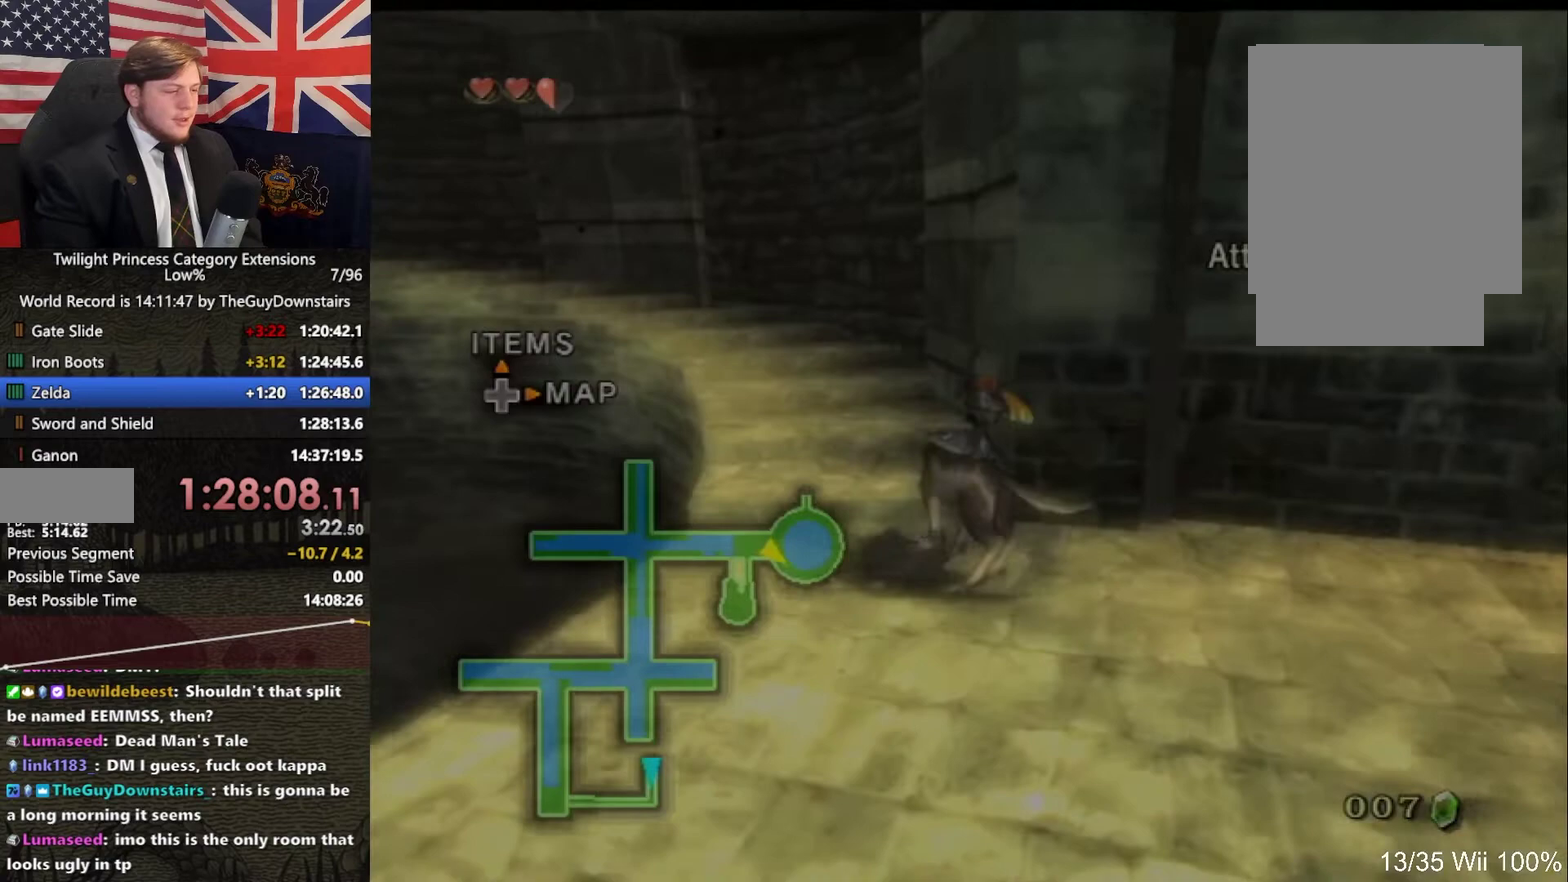
{"buttons": [], "left_stick": "up-left", "right_stick": "center", "events": [[67, "A", "up"], [67, "left_stick", "up-left"], [133, "A", "down"], [267, "A", "up"], [333, "A", "down"], [400, "A", "up"]]}
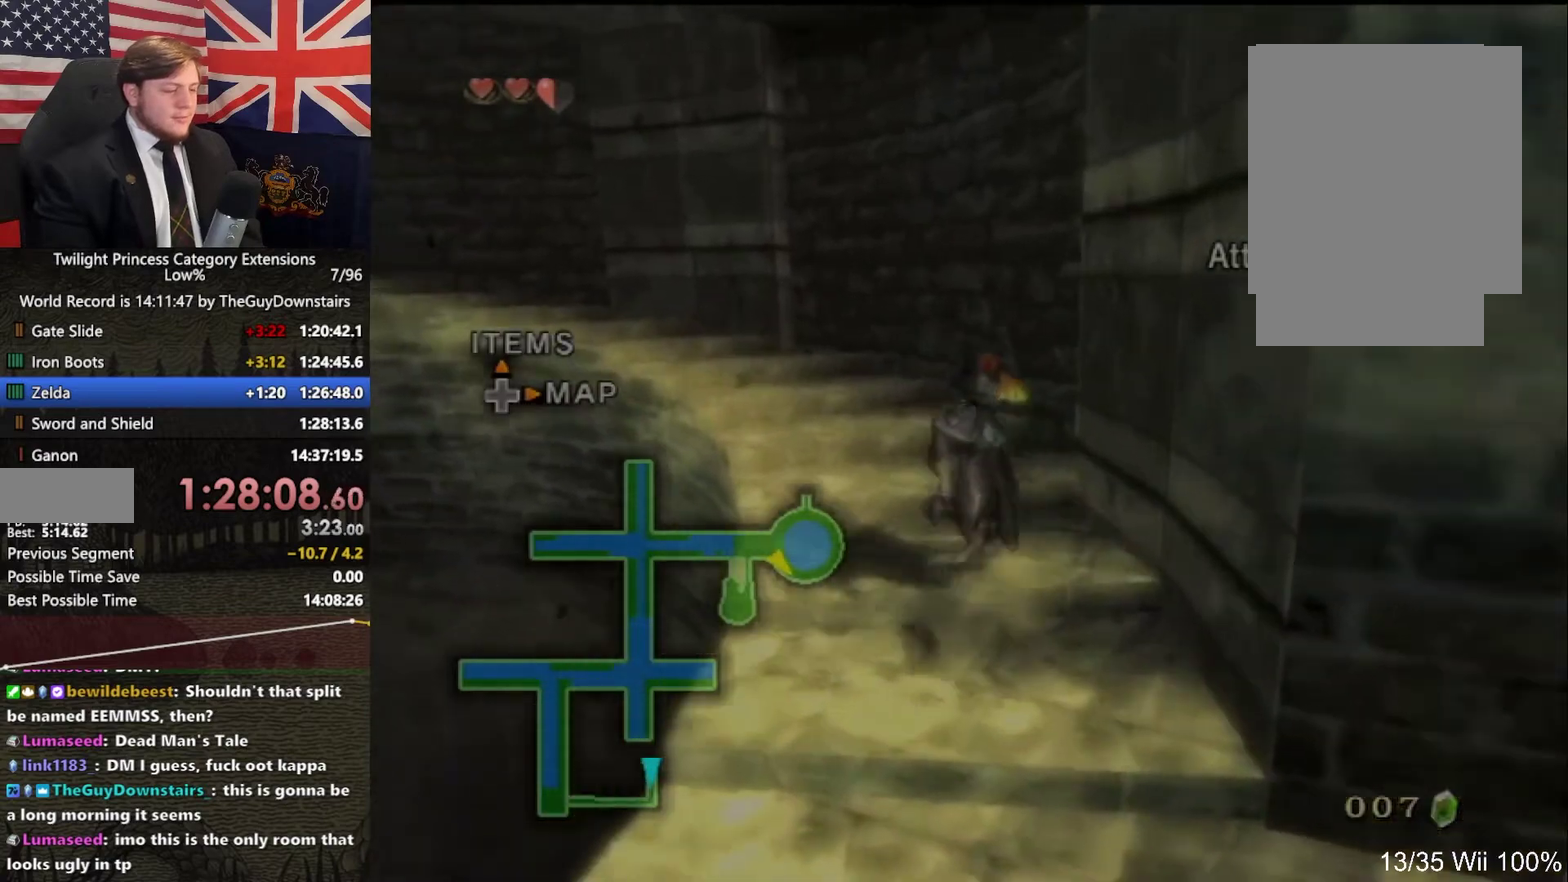
{"buttons": [], "left_stick": "up-left", "right_stick": "center", "events": [[33, "left_stick", "up"], [133, "A", "down"], [167, "left_stick", "up-left"], [233, "A", "up"], [333, "A", "down"], [467, "A", "up"]]}
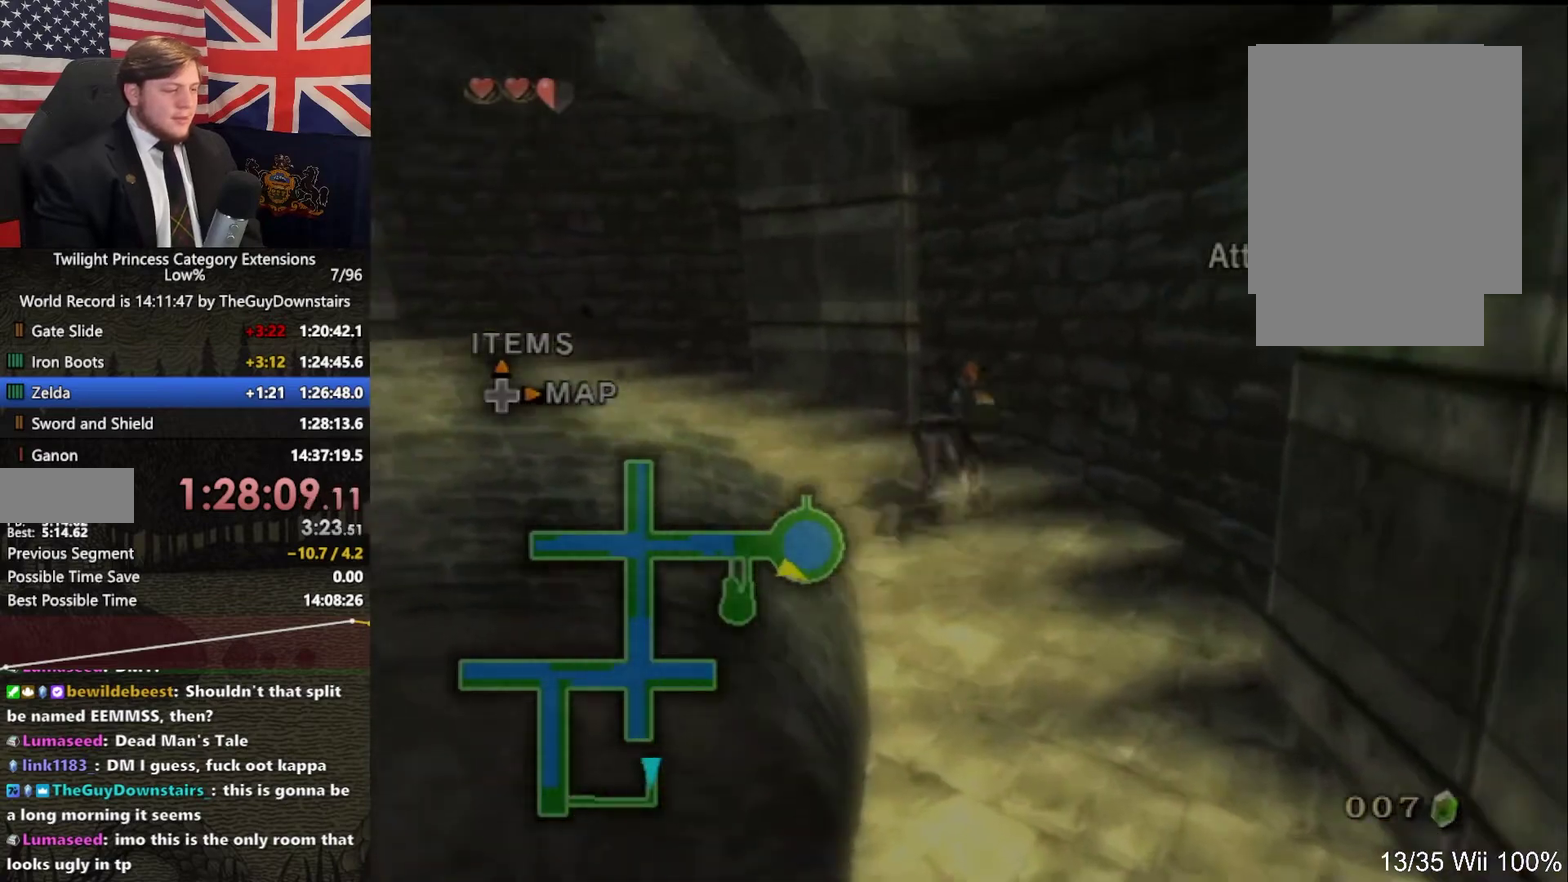
{"buttons": [], "left_stick": "up-left", "right_stick": "center", "events": [[333, "A", "down"], [467, "A", "up"]]}
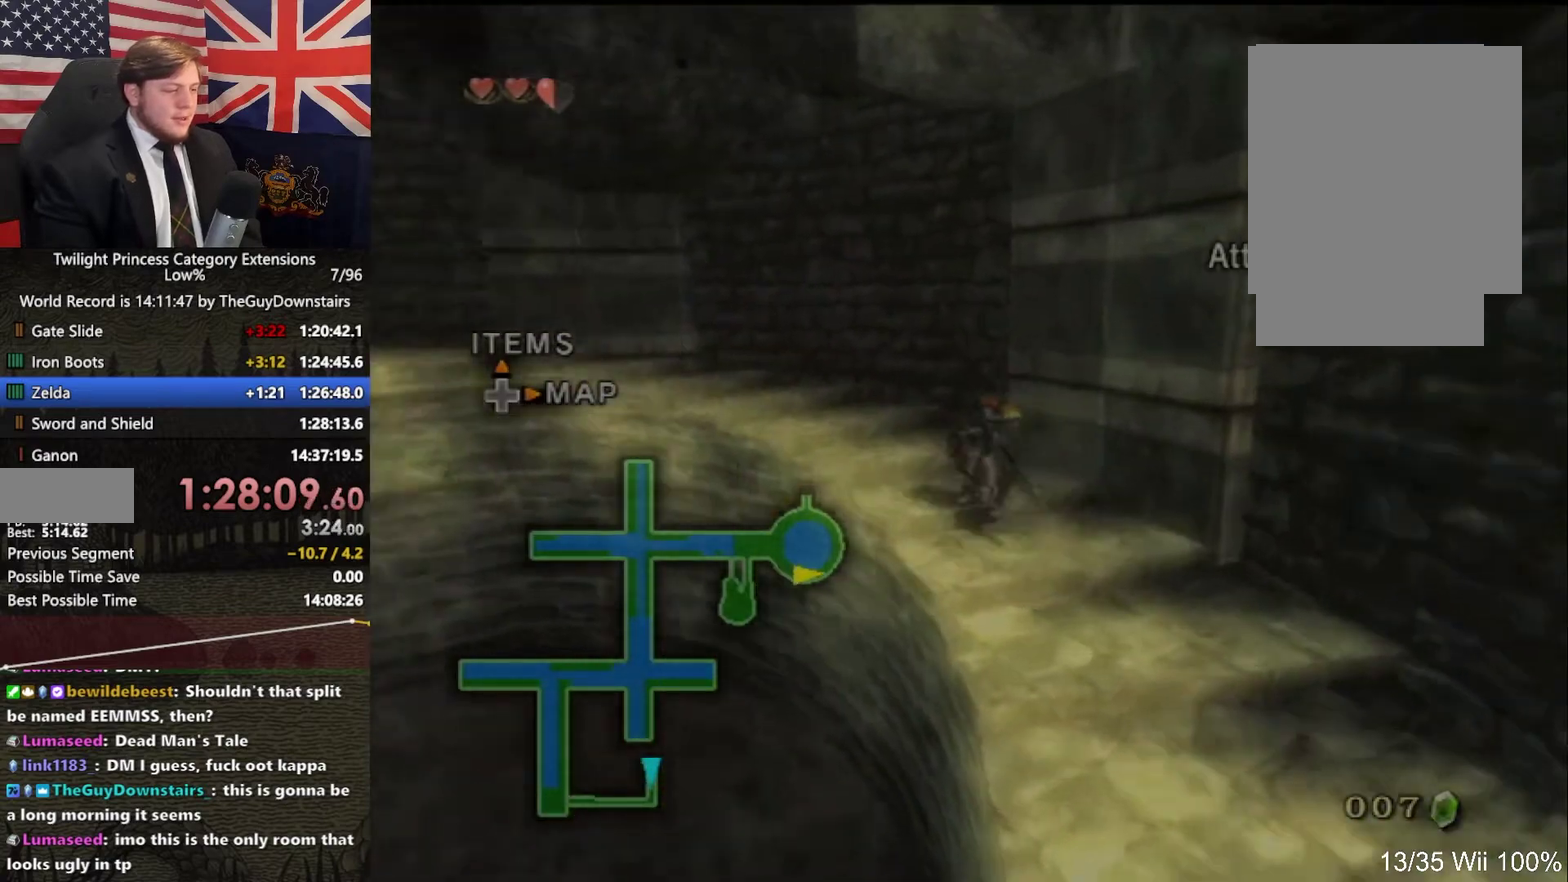
{"buttons": [], "left_stick": "up-left", "right_stick": "center", "events": [[67, "A", "down"], [233, "A", "up"], [333, "A", "down"], [467, "A", "up"]]}
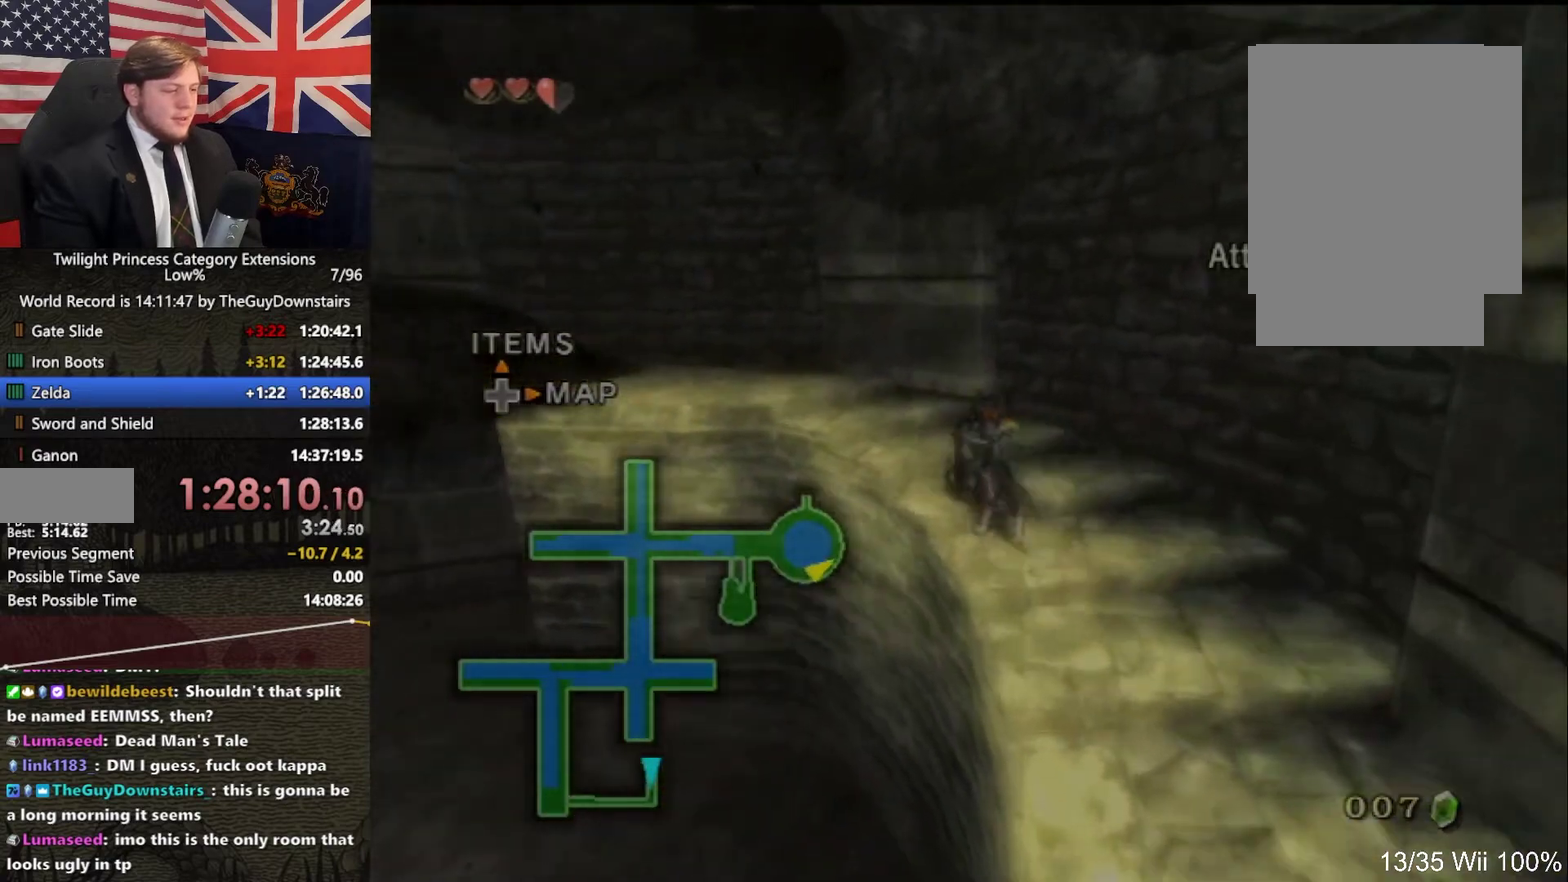
{"buttons": [], "left_stick": "up-left", "right_stick": "center", "events": [[33, "A", "down"], [133, "A", "up"]]}
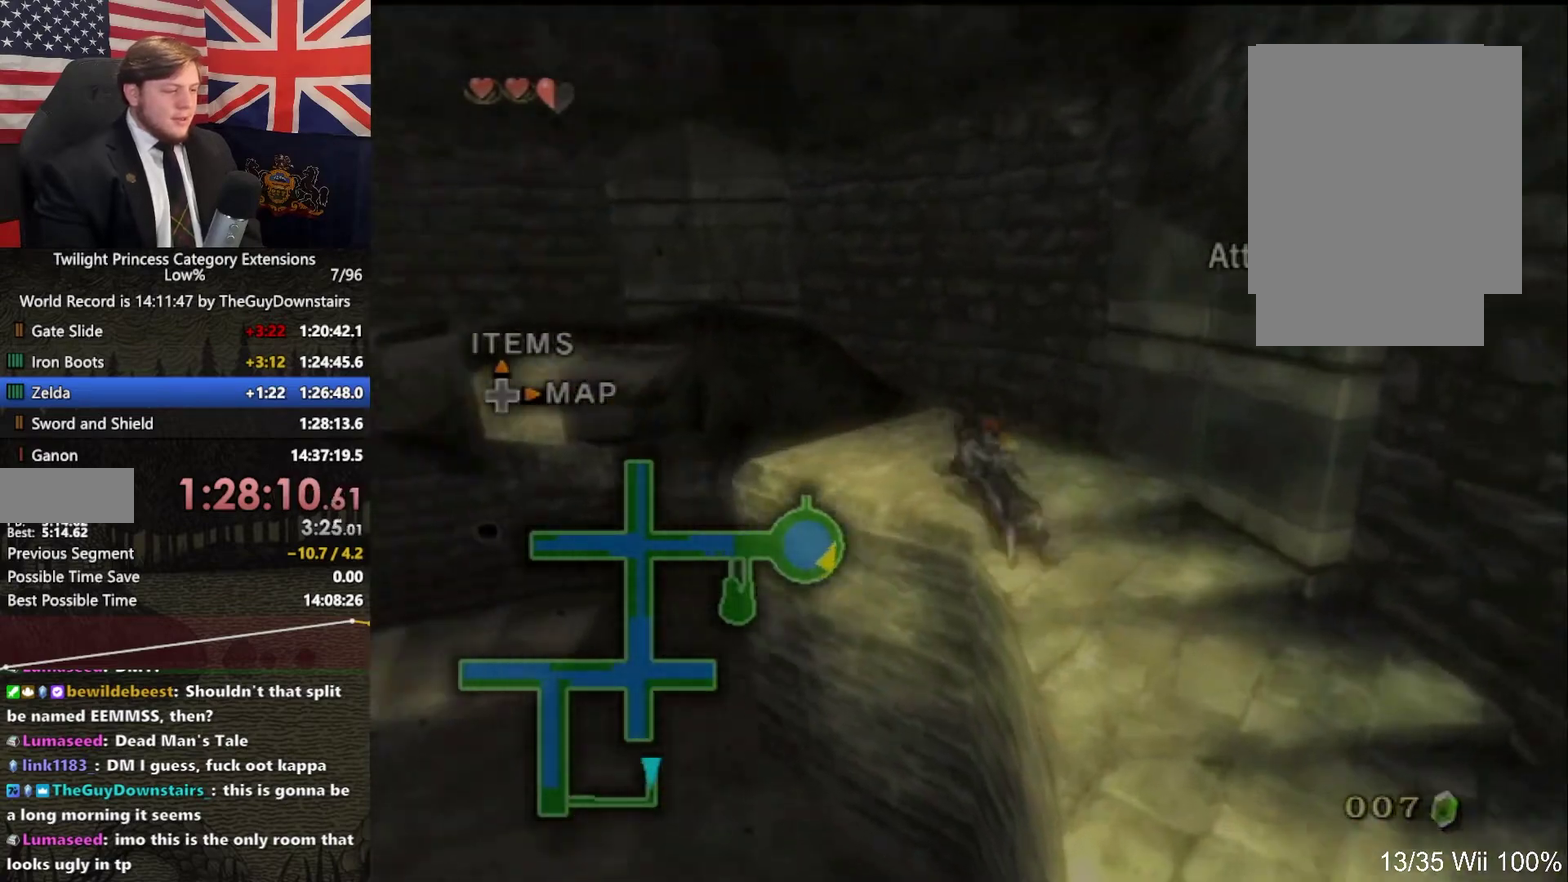
{"buttons": ["A"], "left_stick": "up-left", "right_stick": "center", "events": [[167, "A", "down"], [300, "A", "up"], [400, "A", "down"]]}
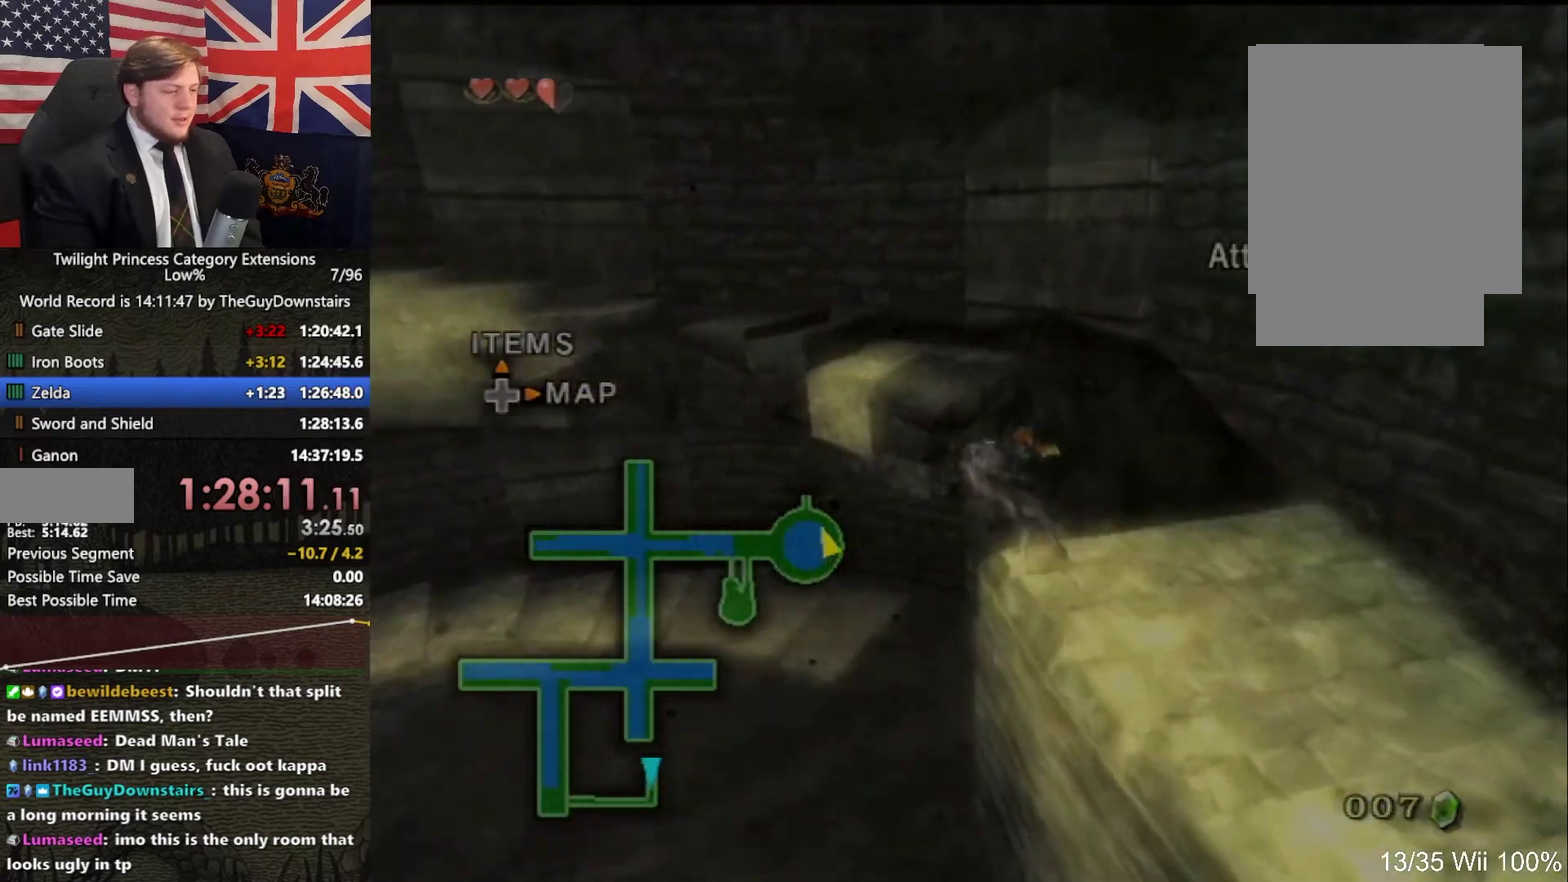
{"buttons": [], "left_stick": "up-left", "right_stick": "center", "events": [[33, "A", "up"], [100, "A", "down"], [267, "A", "up"], [367, "A", "down"], [467, "A", "up"]]}
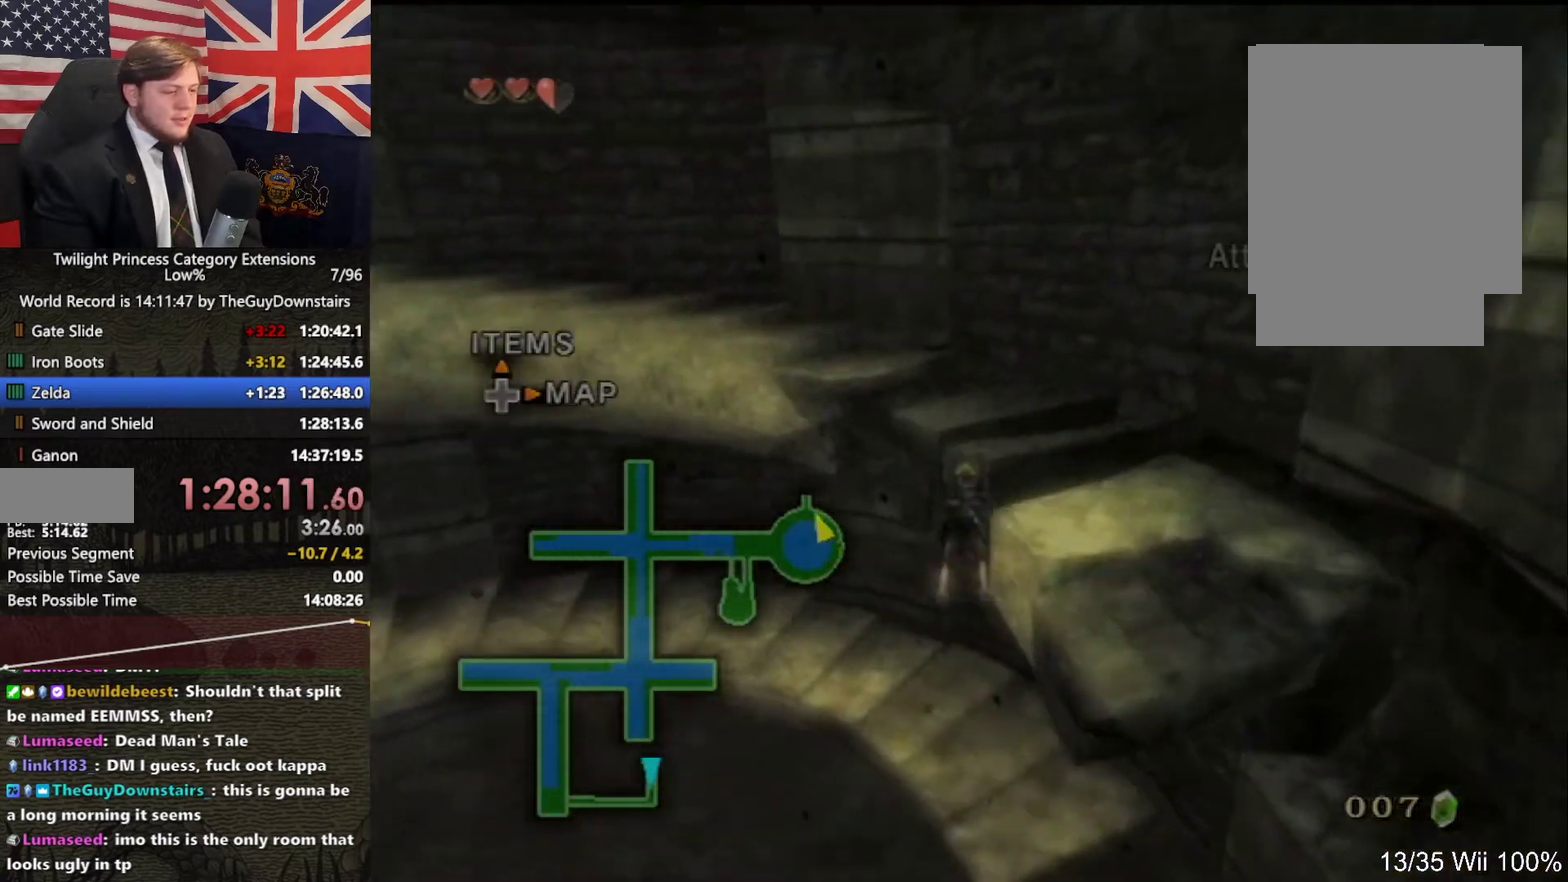
{"buttons": ["A"], "left_stick": "up-left", "right_stick": "center", "events": [[67, "A", "down"], [200, "A", "up"], [300, "A", "down"], [300, "left_stick", "left"], [433, "A", "up"], [467, "left_stick", "up-left"], [500, "A", "down"]]}
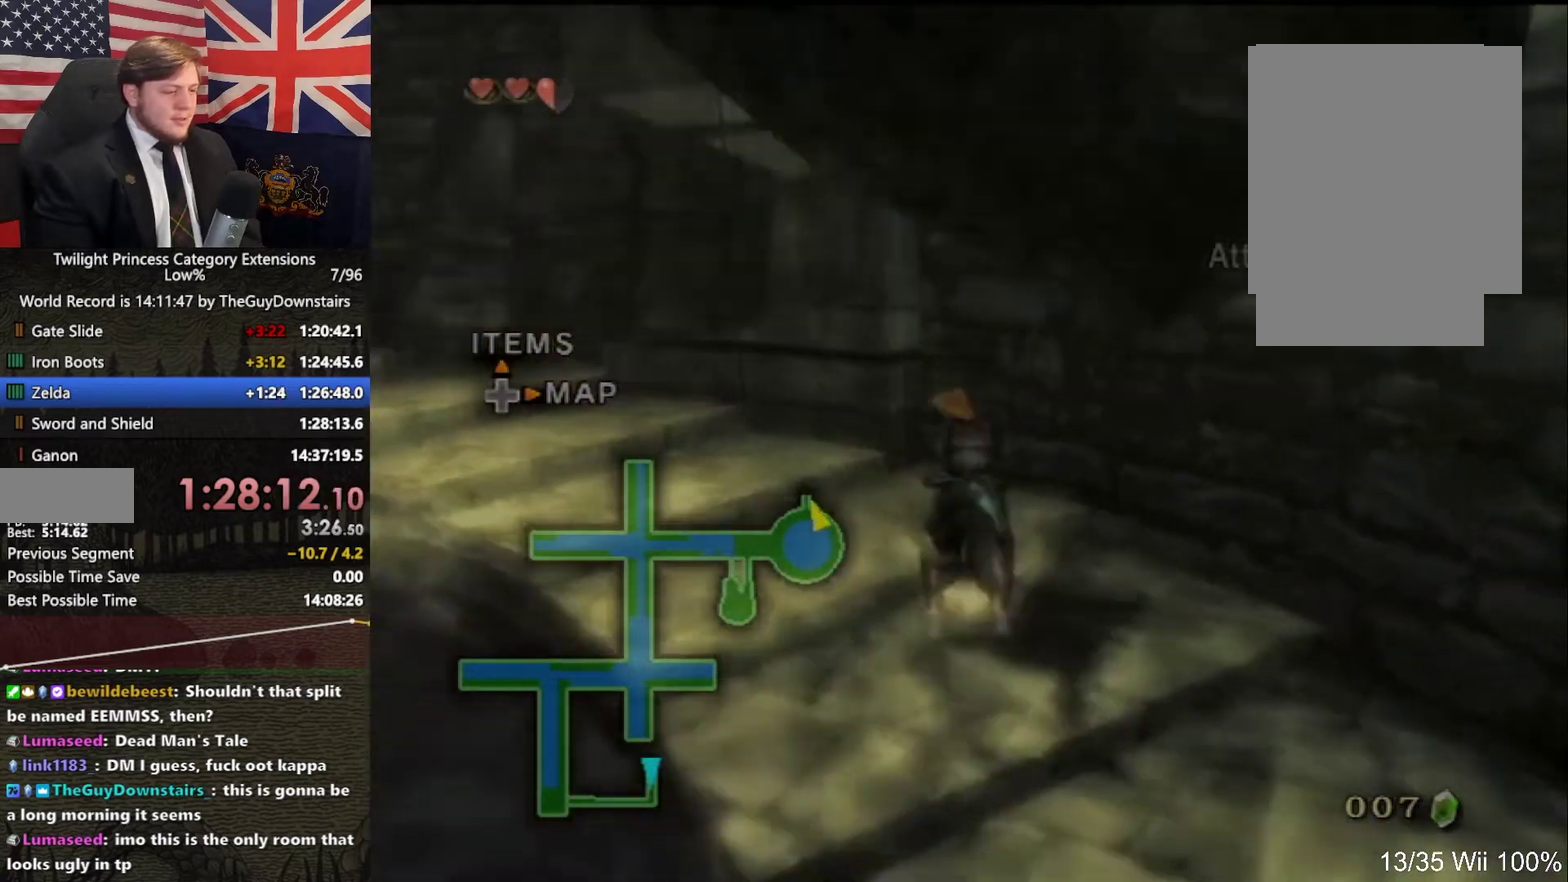
{"buttons": [], "left_stick": "up-left", "right_stick": "center", "events": [[100, "A", "up"], [200, "A", "down"], [267, "left_stick", "left"], [300, "A", "up"], [333, "left_stick", "up-left"], [400, "A", "down"], [500, "A", "up"]]}
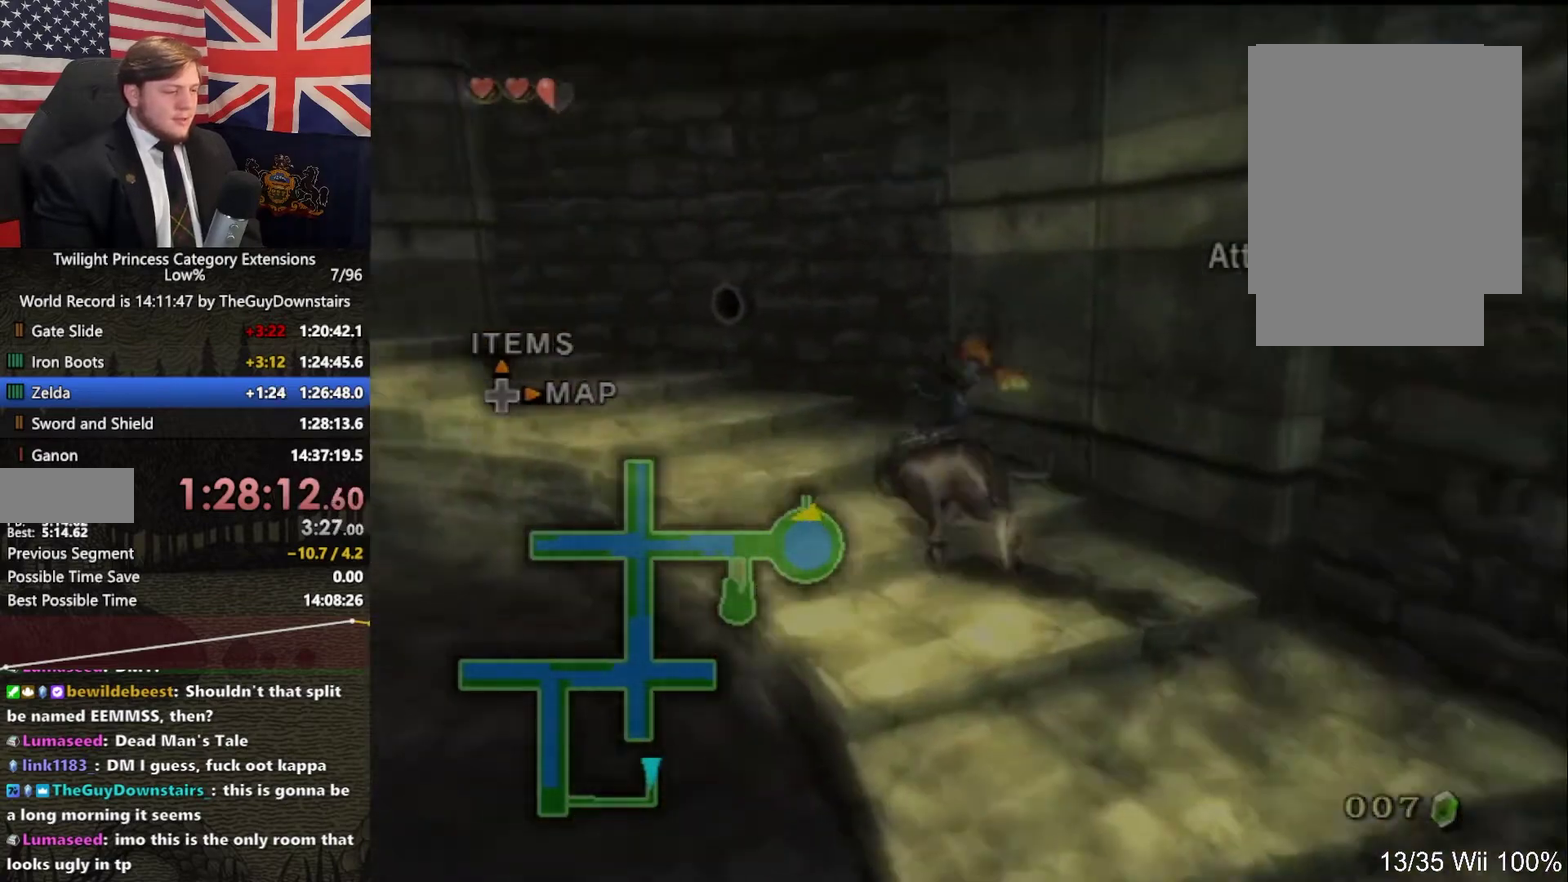
{"buttons": [], "left_stick": "up-left", "right_stick": "right", "events": [[233, "right_stick", "down-right"], [367, "right_stick", "center"], [500, "right_stick", "right"]]}
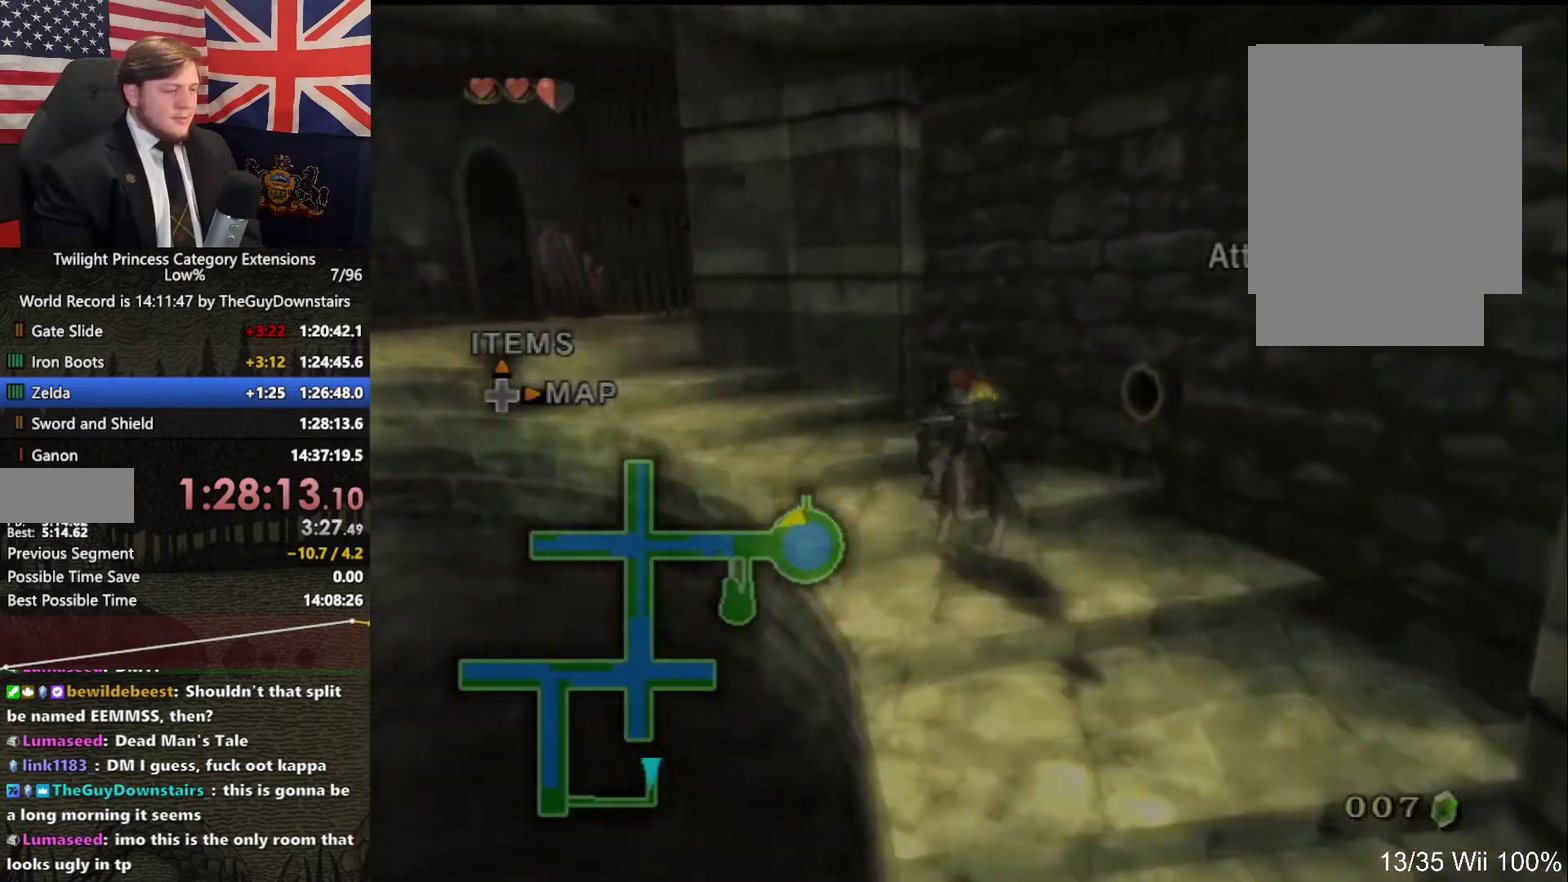
{"buttons": ["A"], "left_stick": "up-left", "right_stick": "center", "events": [[67, "right_stick", "center"], [333, "A", "down"], [400, "A", "up"], [467, "A", "down"]]}
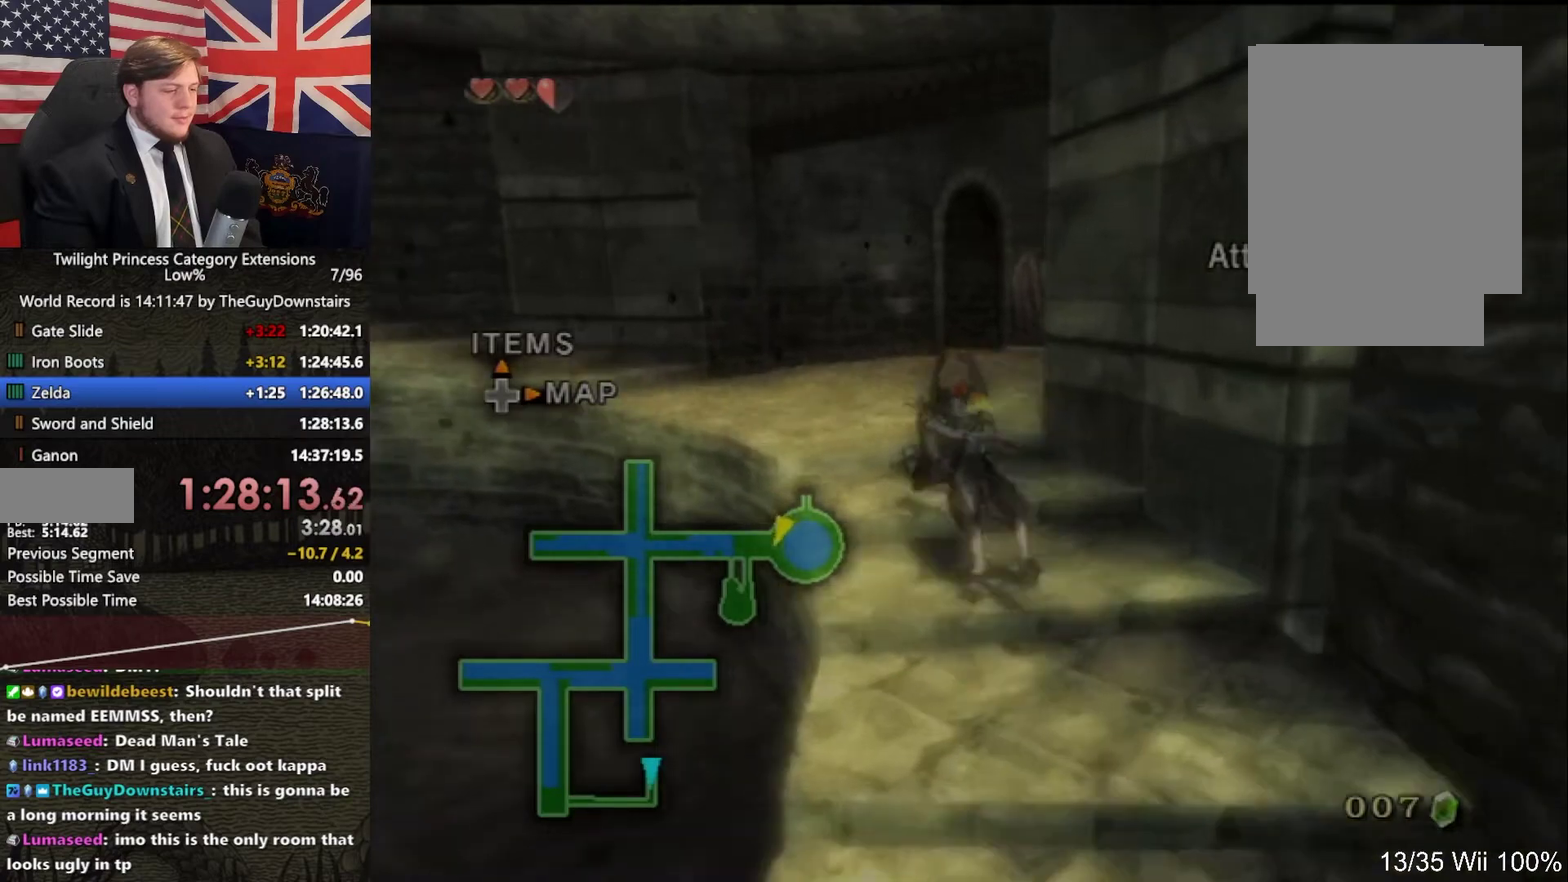
{"buttons": [], "left_stick": "up-left", "right_stick": "center", "events": [[67, "A", "up"], [167, "A", "down"], [300, "A", "up"], [367, "A", "down"], [500, "A", "up"]]}
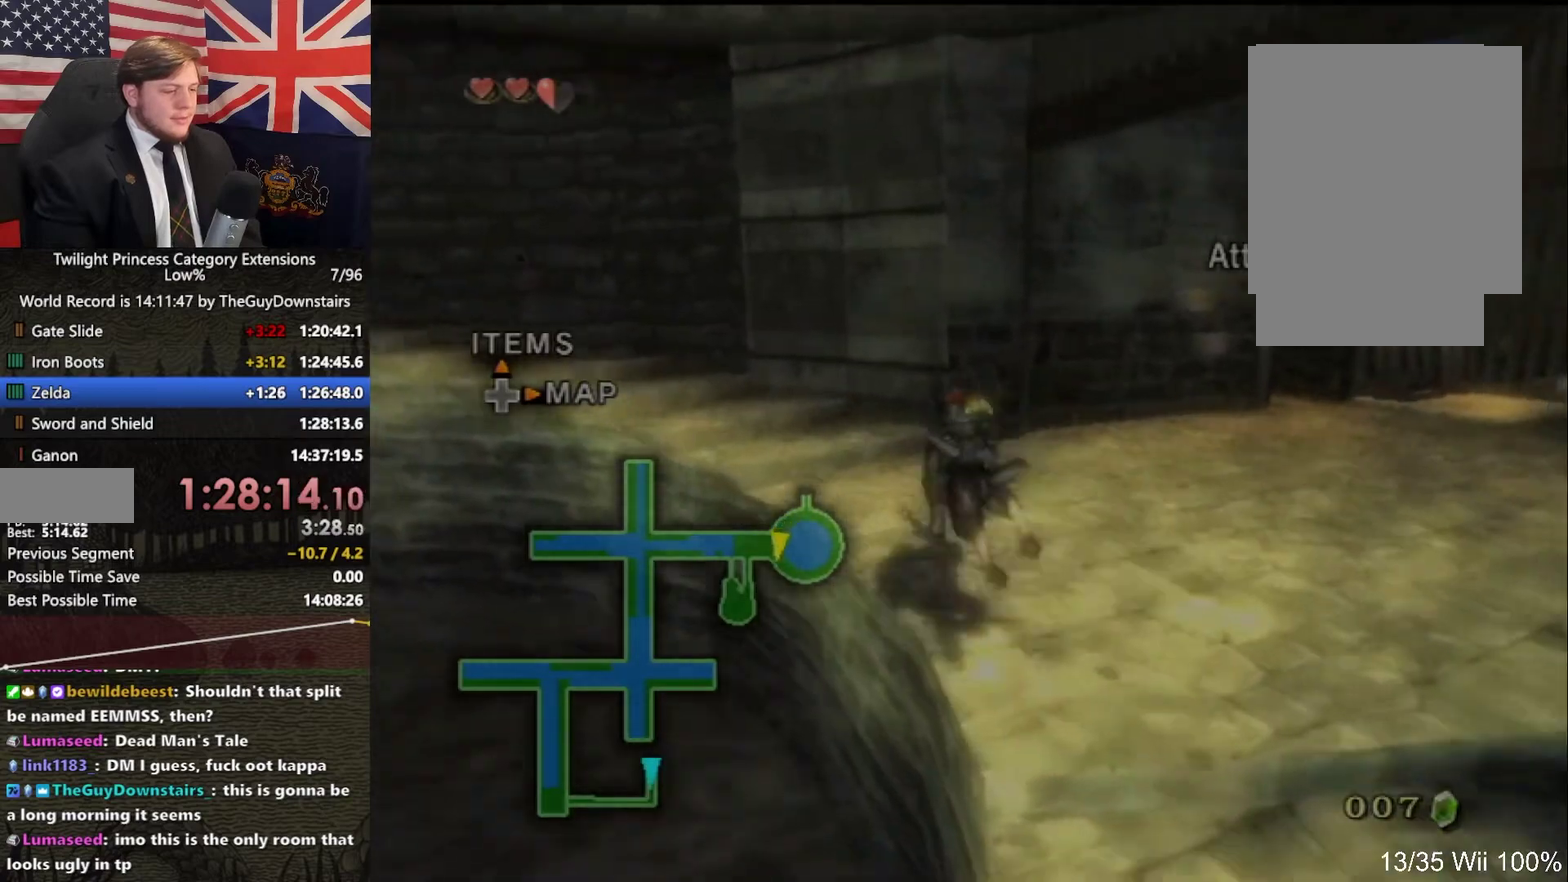
{"buttons": ["A"], "left_stick": "up-left", "right_stick": "center", "events": [[67, "A", "down"], [167, "A", "up"], [267, "A", "down"], [400, "A", "up"], [467, "A", "down"]]}
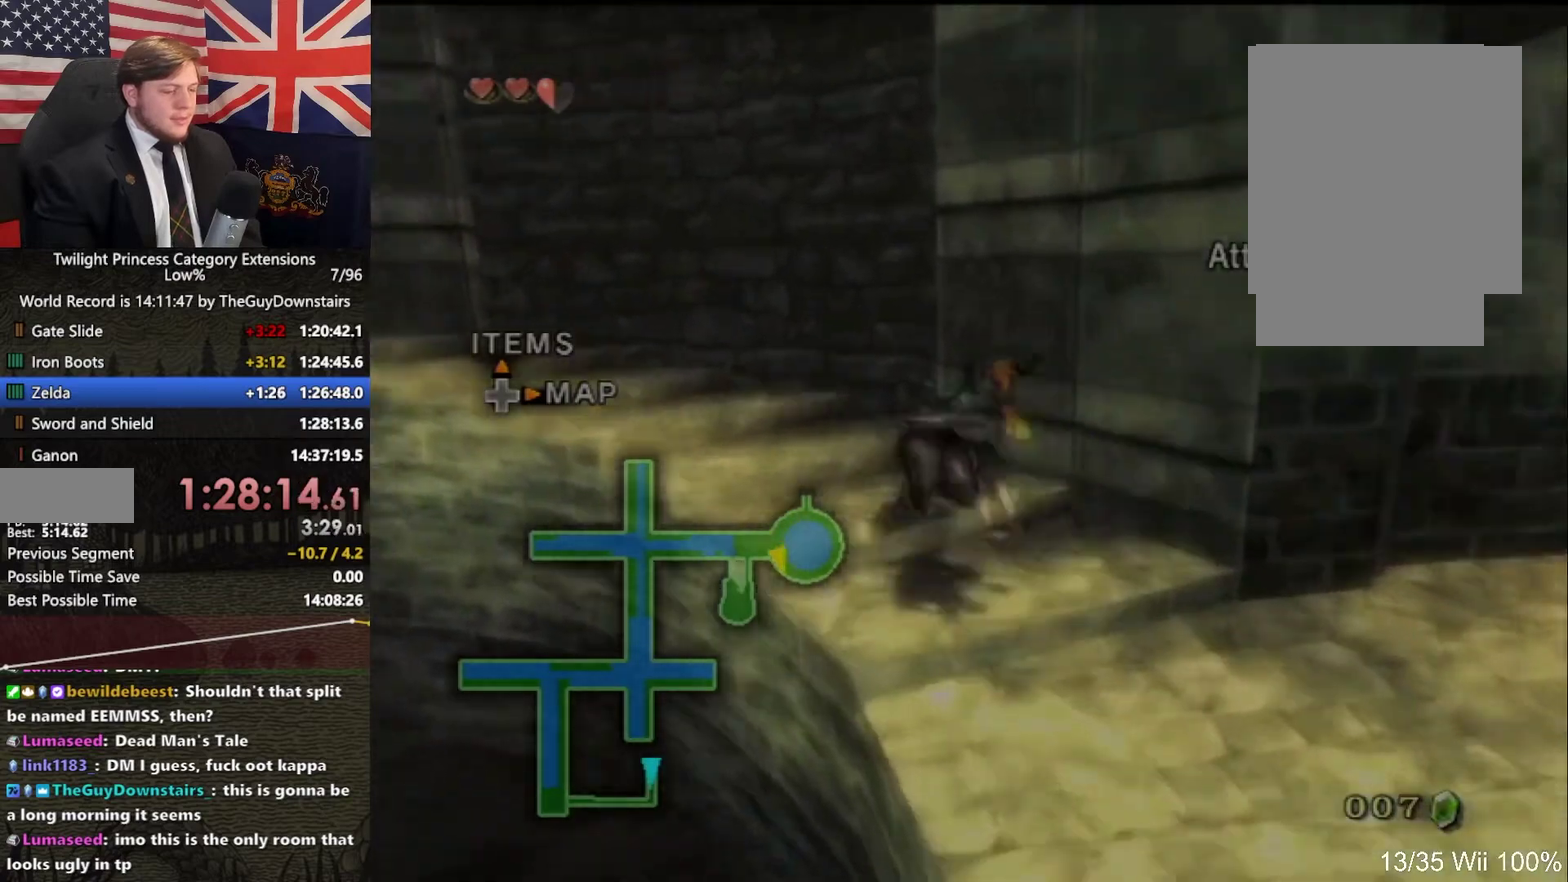
{"buttons": [], "left_stick": "up-left", "right_stick": "center", "events": [[67, "A", "up"], [333, "right_stick", "right"], [500, "right_stick", "center"]]}
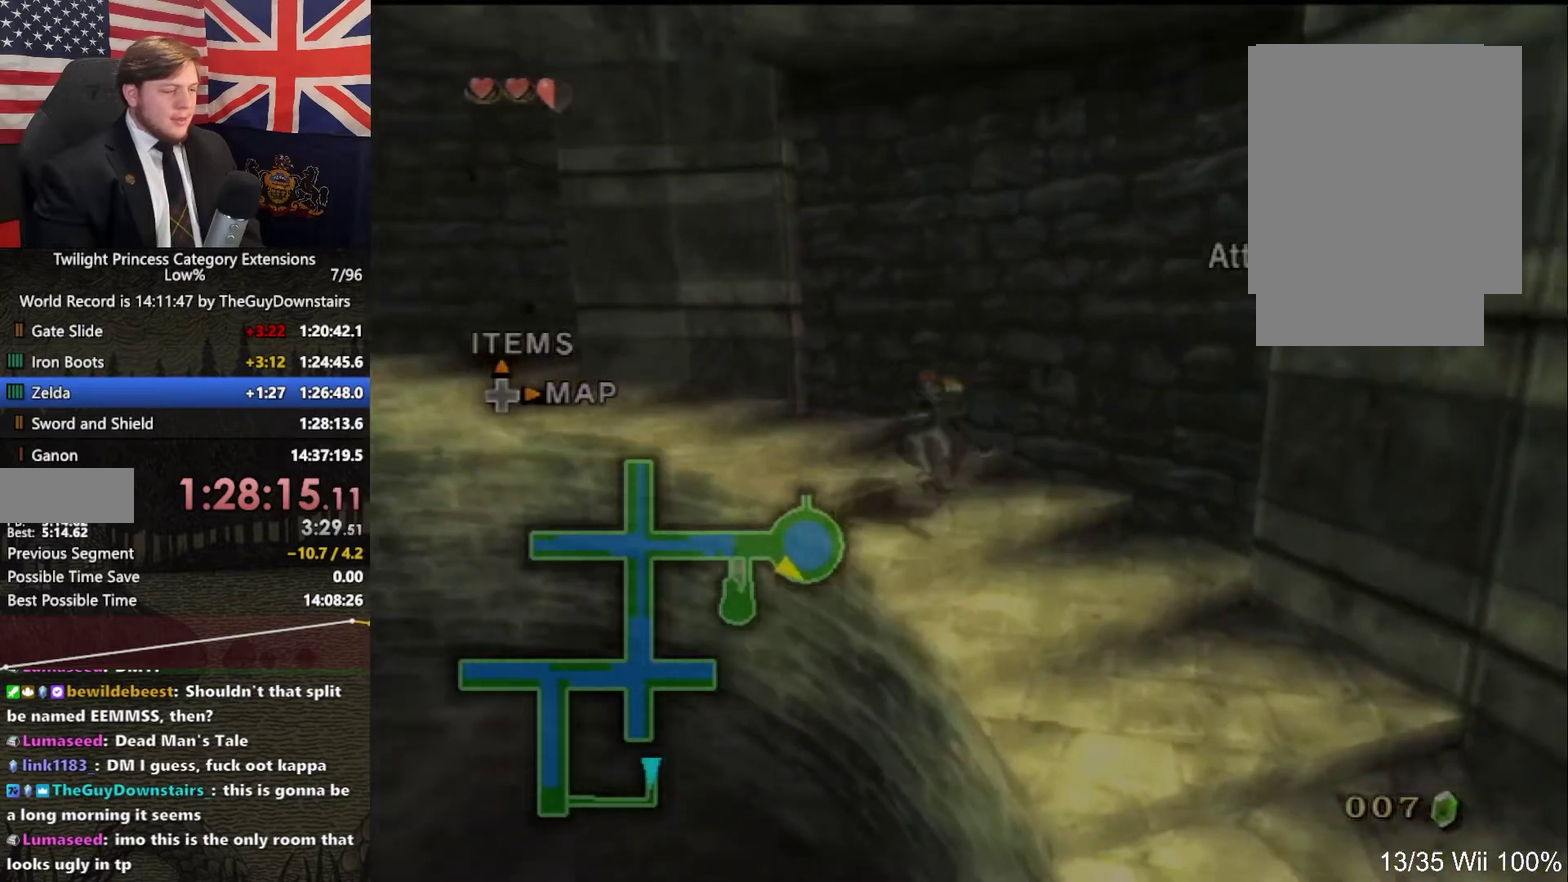
{"buttons": ["A"], "left_stick": "up-left", "right_stick": "center", "events": [[267, "A", "down"], [333, "A", "up"], [467, "A", "down"]]}
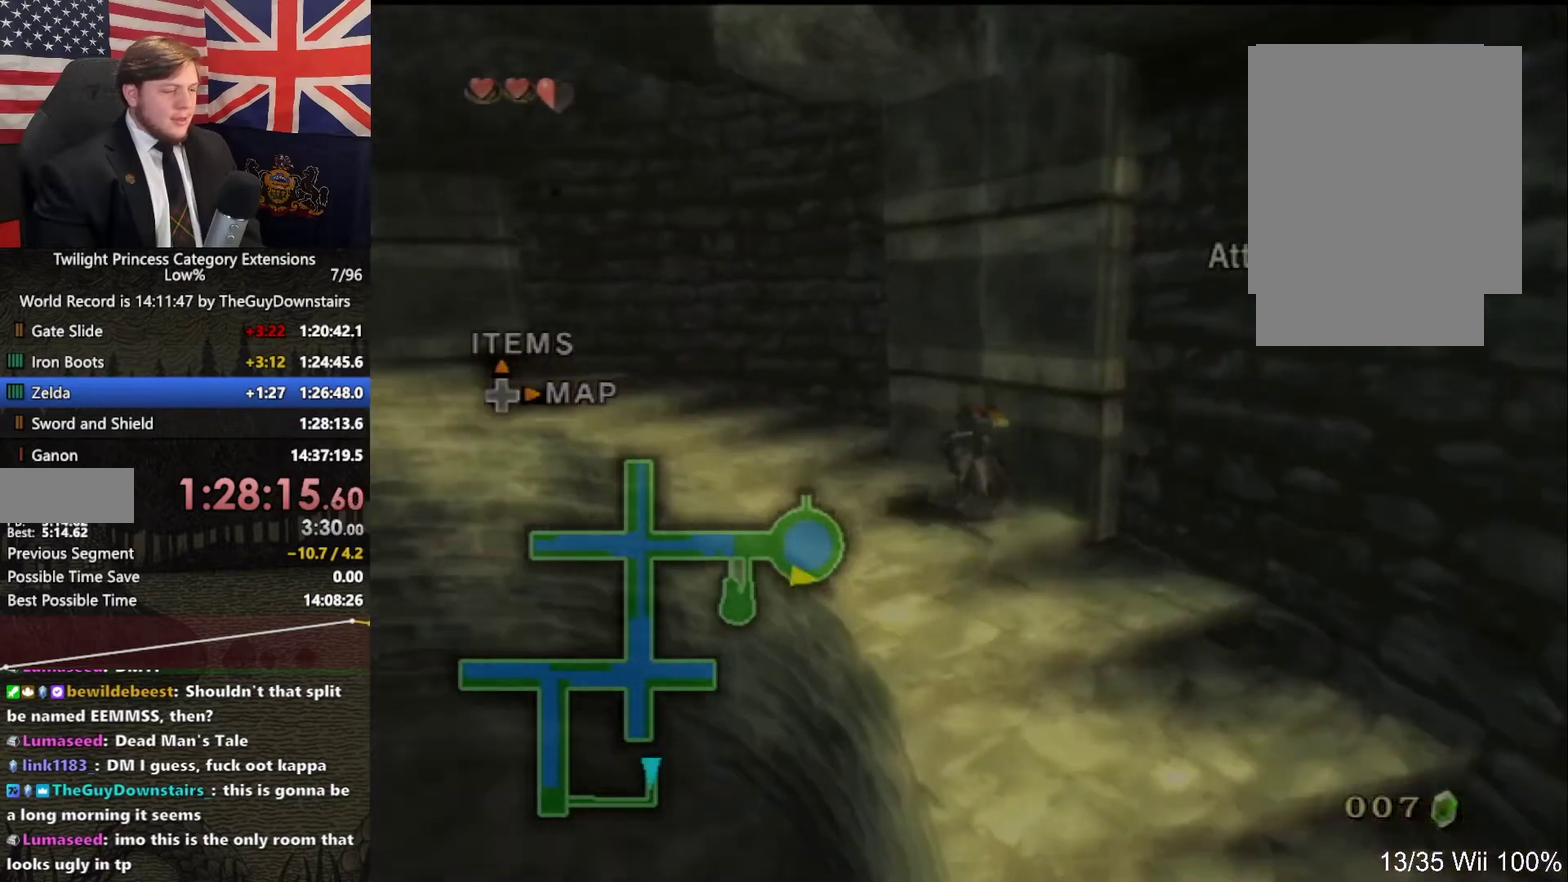
{"buttons": [], "left_stick": "up-left", "right_stick": "center", "events": [[33, "A", "up"], [133, "A", "down"], [233, "A", "up"], [333, "A", "down"], [400, "A", "up"]]}
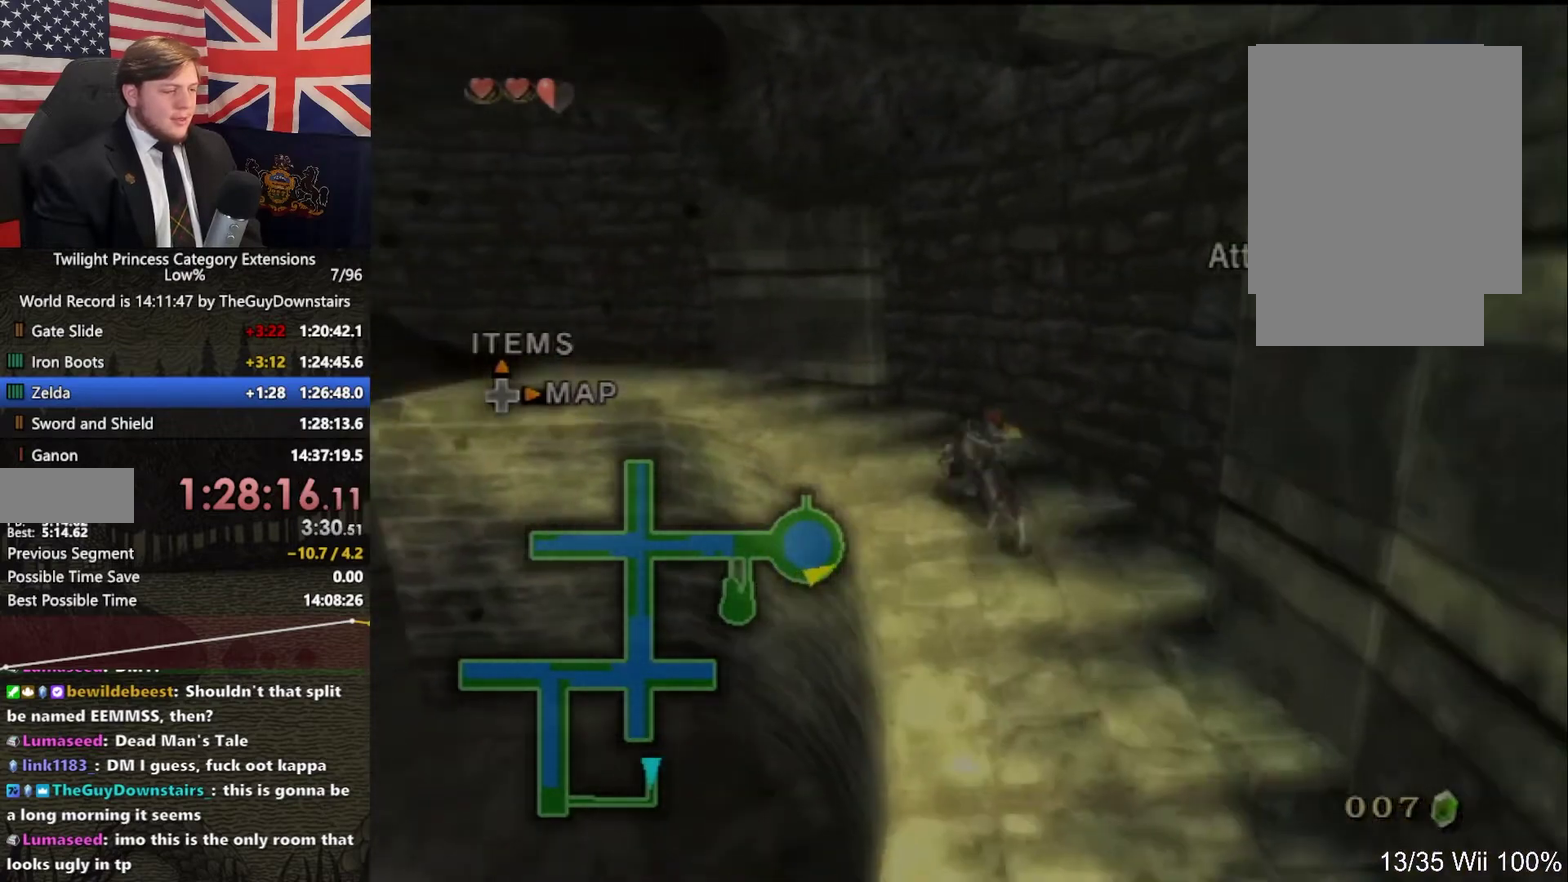
{"buttons": ["A"], "left_stick": "up-left", "right_stick": "center", "events": [[33, "A", "down"], [100, "A", "up"], [167, "A", "down"], [267, "A", "up"], [333, "A", "down"], [433, "A", "up"], [500, "A", "down"]]}
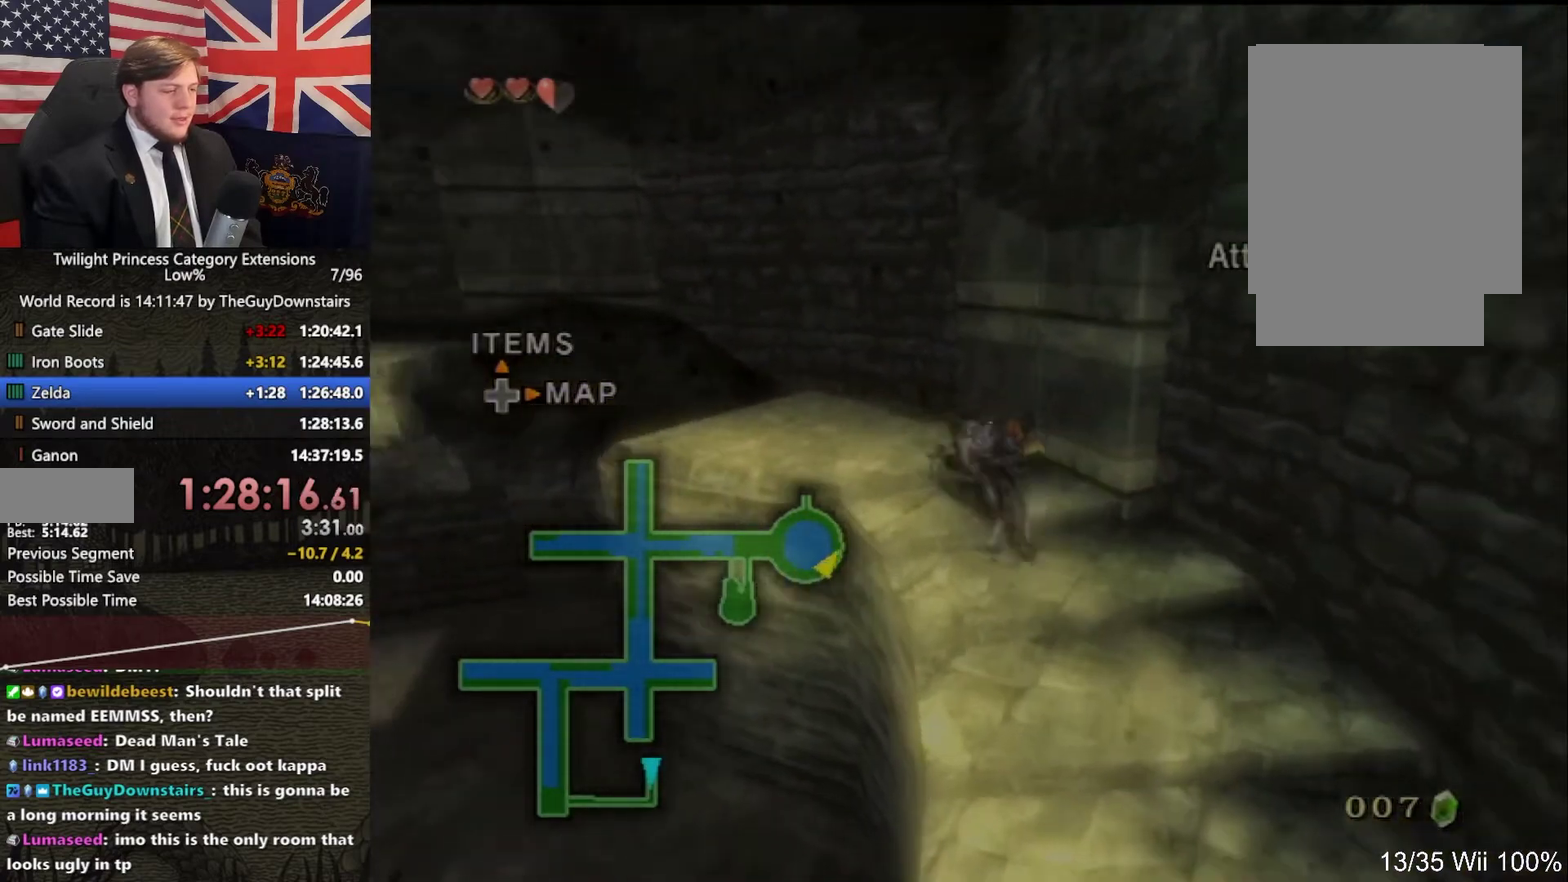
{"buttons": ["L1"], "left_stick": "center", "right_stick": "center", "events": [[67, "A", "up"], [400, "Z", "down"], [433, "L1", "down"], [433, "left_stick", "center"], [467, "Z", "up"]]}